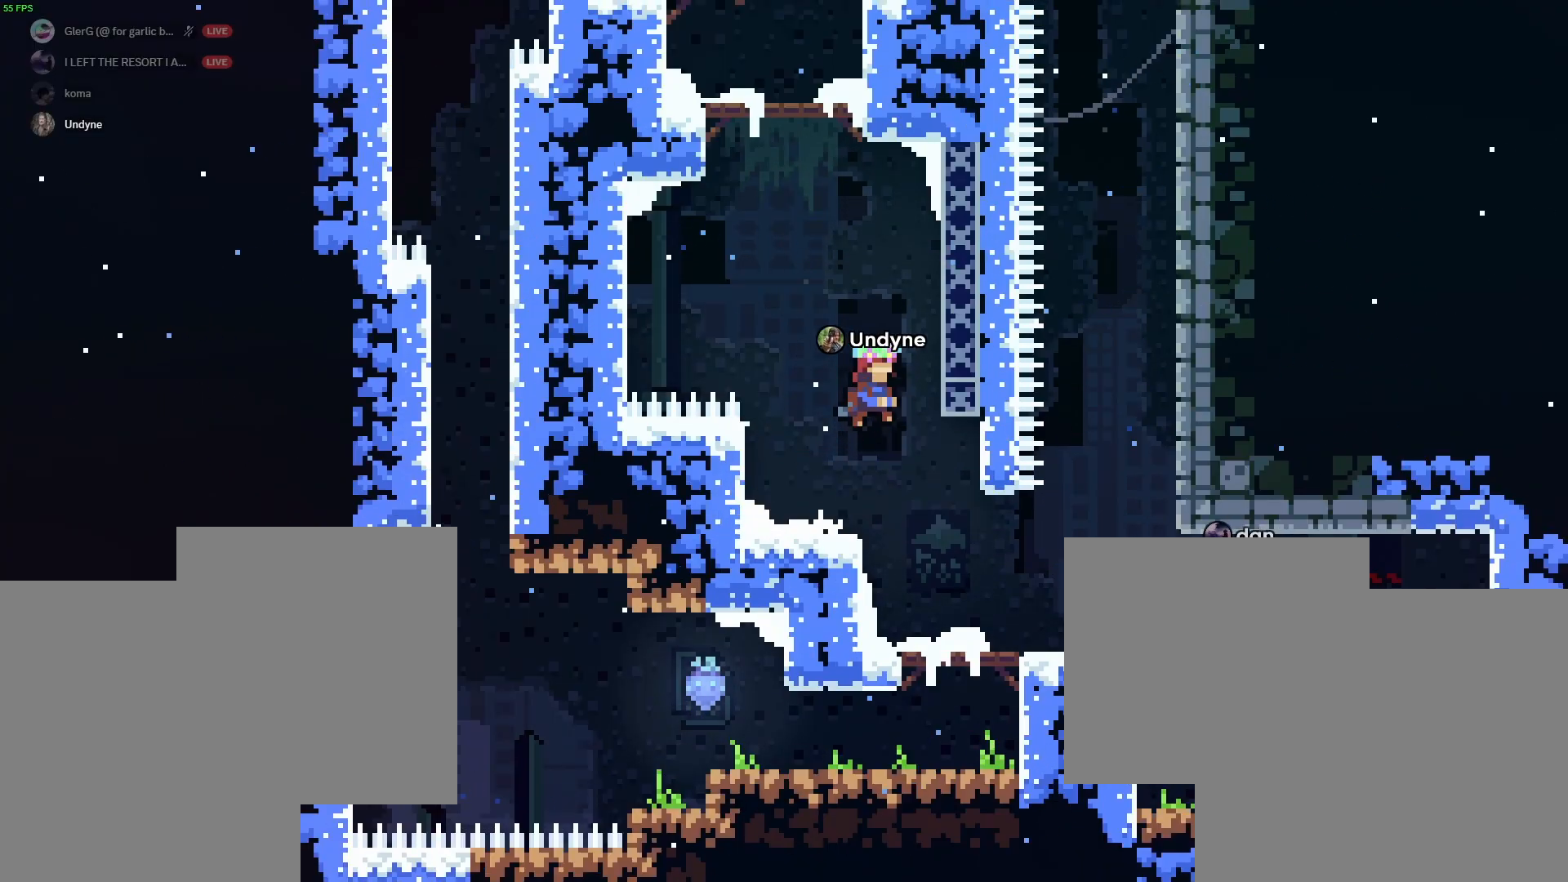
Gameplay with keyboard; each line is a JSON object with the keys held at the frame after it. "events" lists presses ("down") and releases ("up") of "a", "d", "dash", "demo", "grab", "jump1", "jump2", "s" and "w" between this image and that frame as [ms after this image, input, new state], when the widget could be followed in between. No other keys are recorded. Mouse input is not recorded. Key names are as the overlay labels them; some are game actions (e.g. jump) rather than physical keys.
{"keys": ["d", "grab", "jump2"], "events": [[200, "jump2", "up"], [333, "jump2", "down"]]}
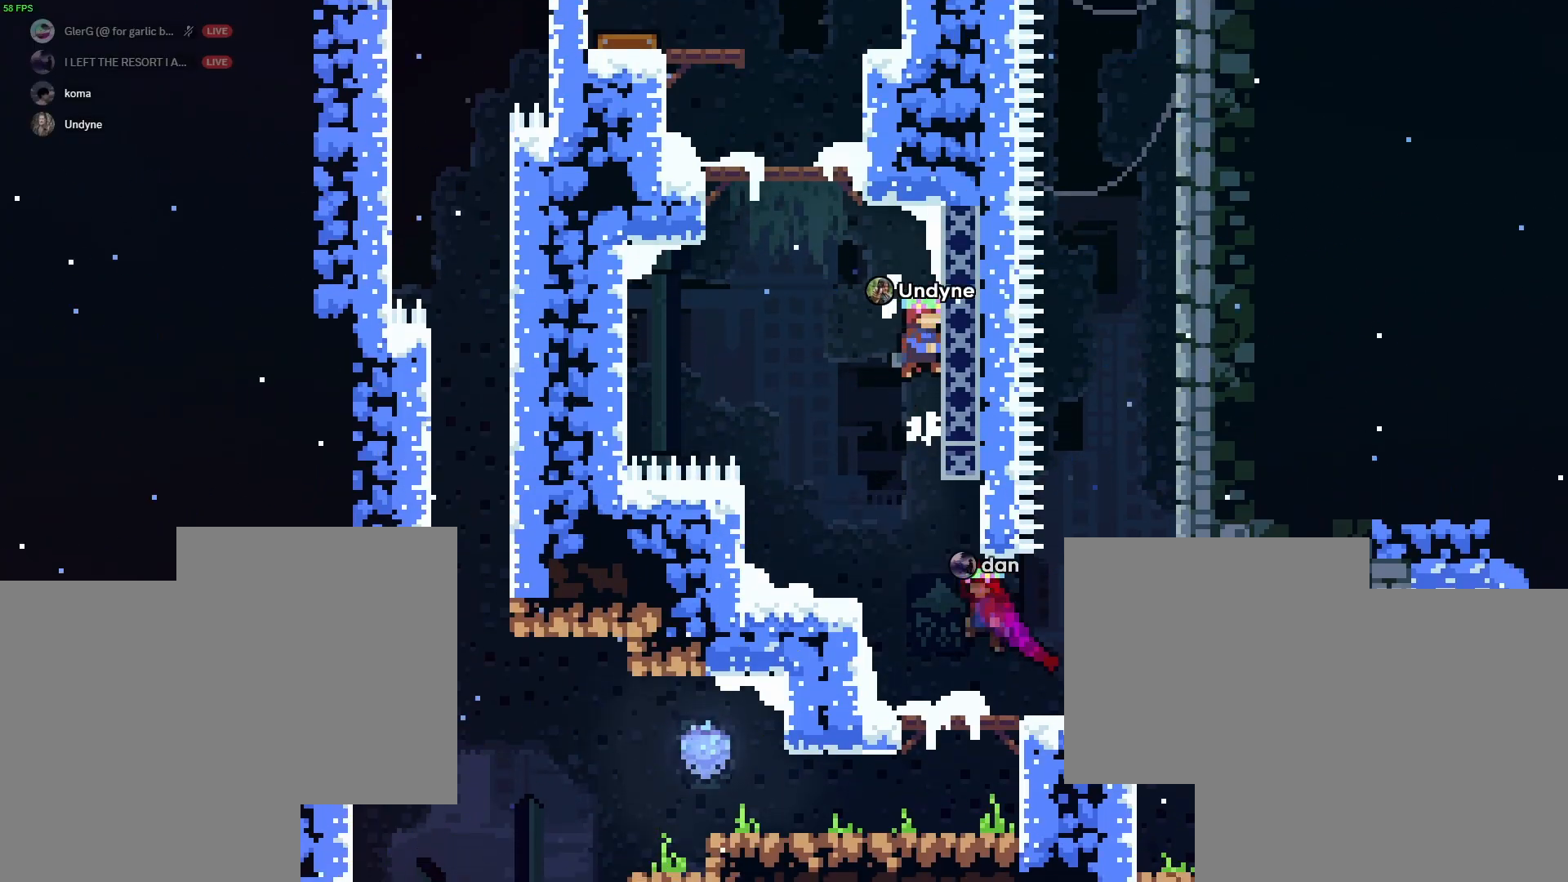
{"keys": ["a", "grab", "jump2"], "events": [[17, "jump2", "up"], [117, "d", "up"], [350, "a", "down"], [400, "jump2", "down"]]}
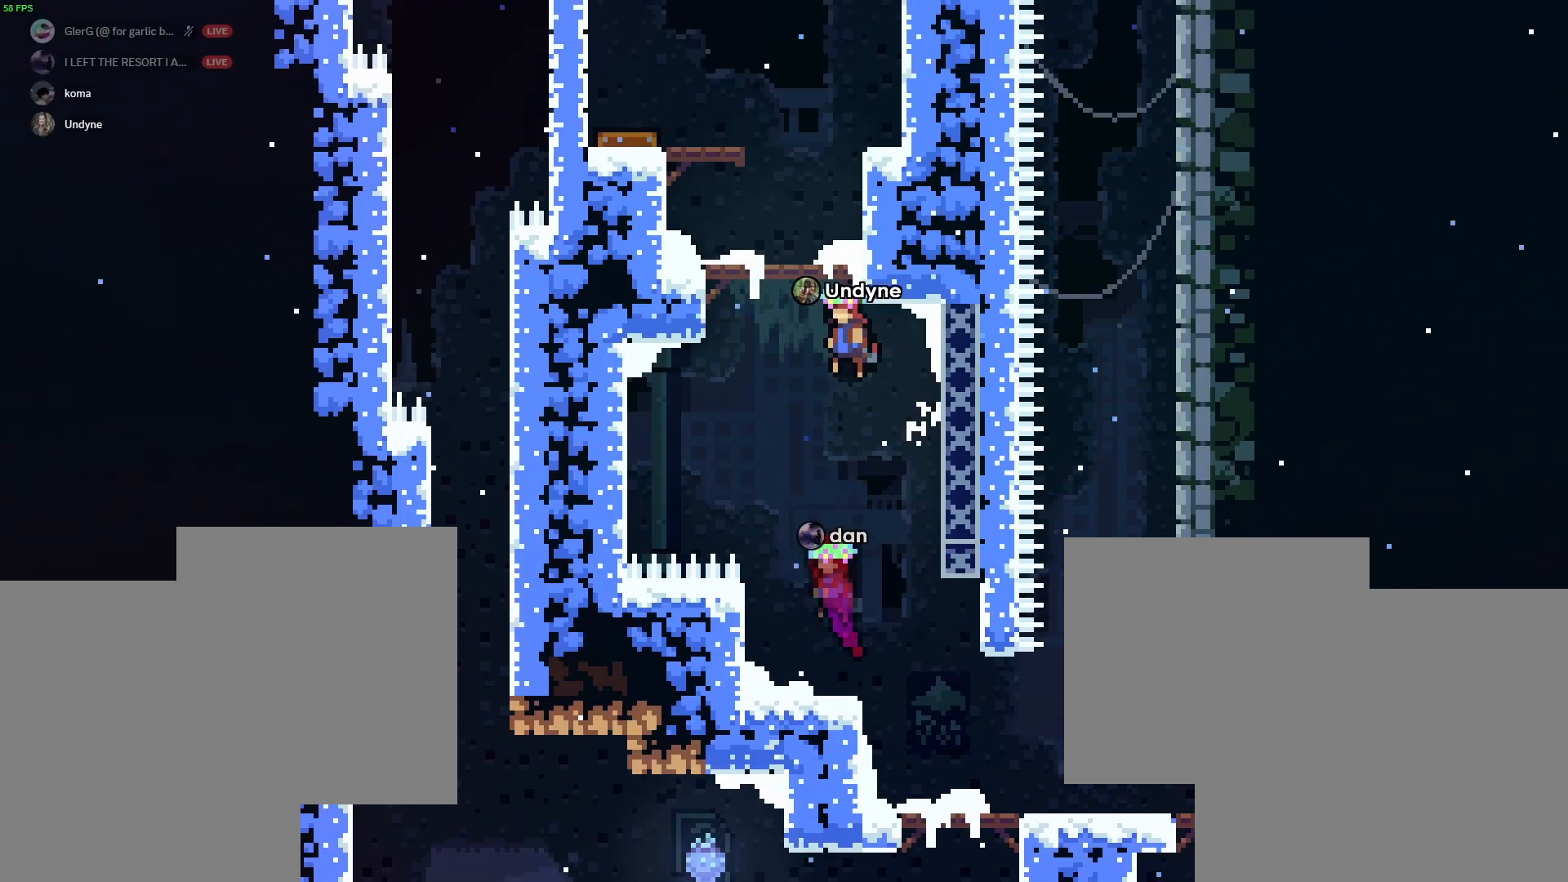
{"keys": ["a", "grab"], "events": [[217, "jump2", "up"], [317, "a", "up"], [317, "jump2", "down"], [417, "a", "down"], [500, "jump2", "up"]]}
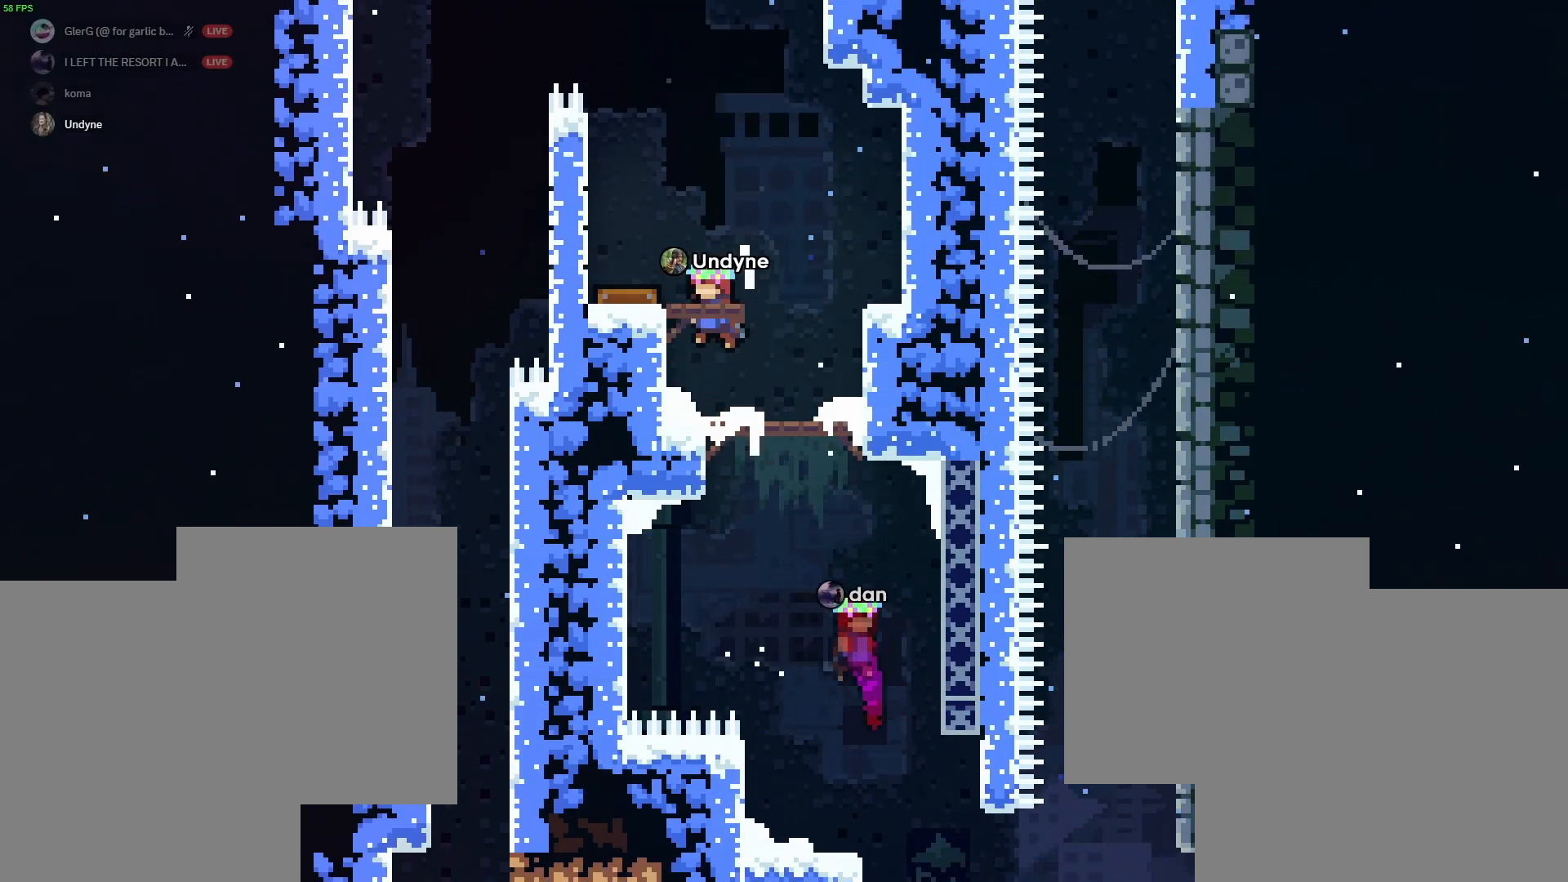
{"keys": ["a"], "events": [[100, "a", "up"], [150, "jump2", "down"], [333, "jump2", "up"], [367, "a", "down"], [367, "grab", "up"]]}
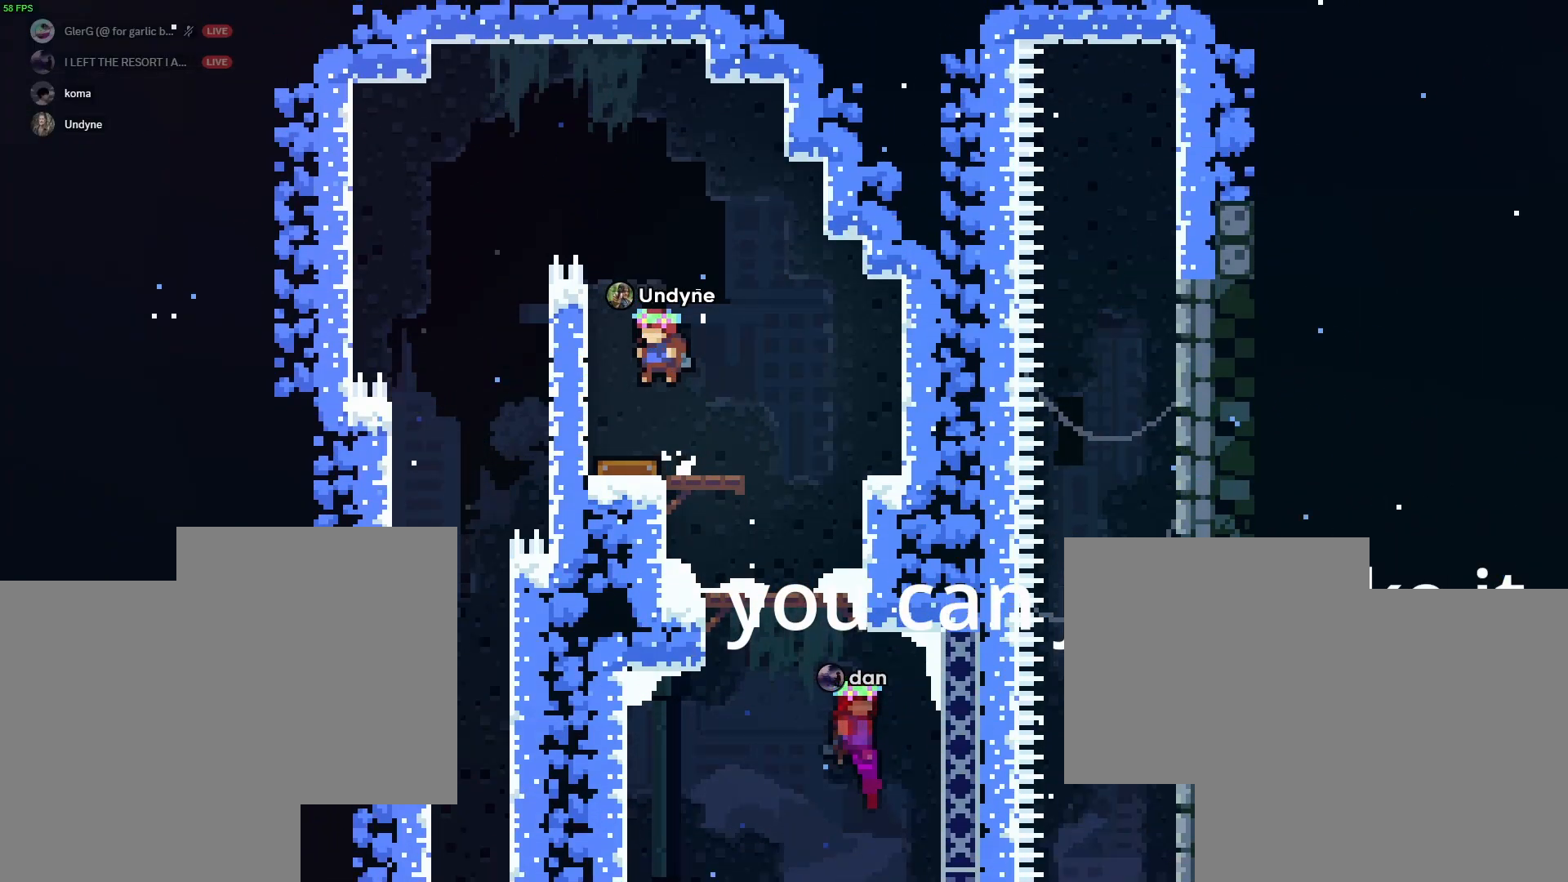
{"keys": [], "events": [[67, "a", "up"], [67, "grab", "down"], [383, "grab", "up"]]}
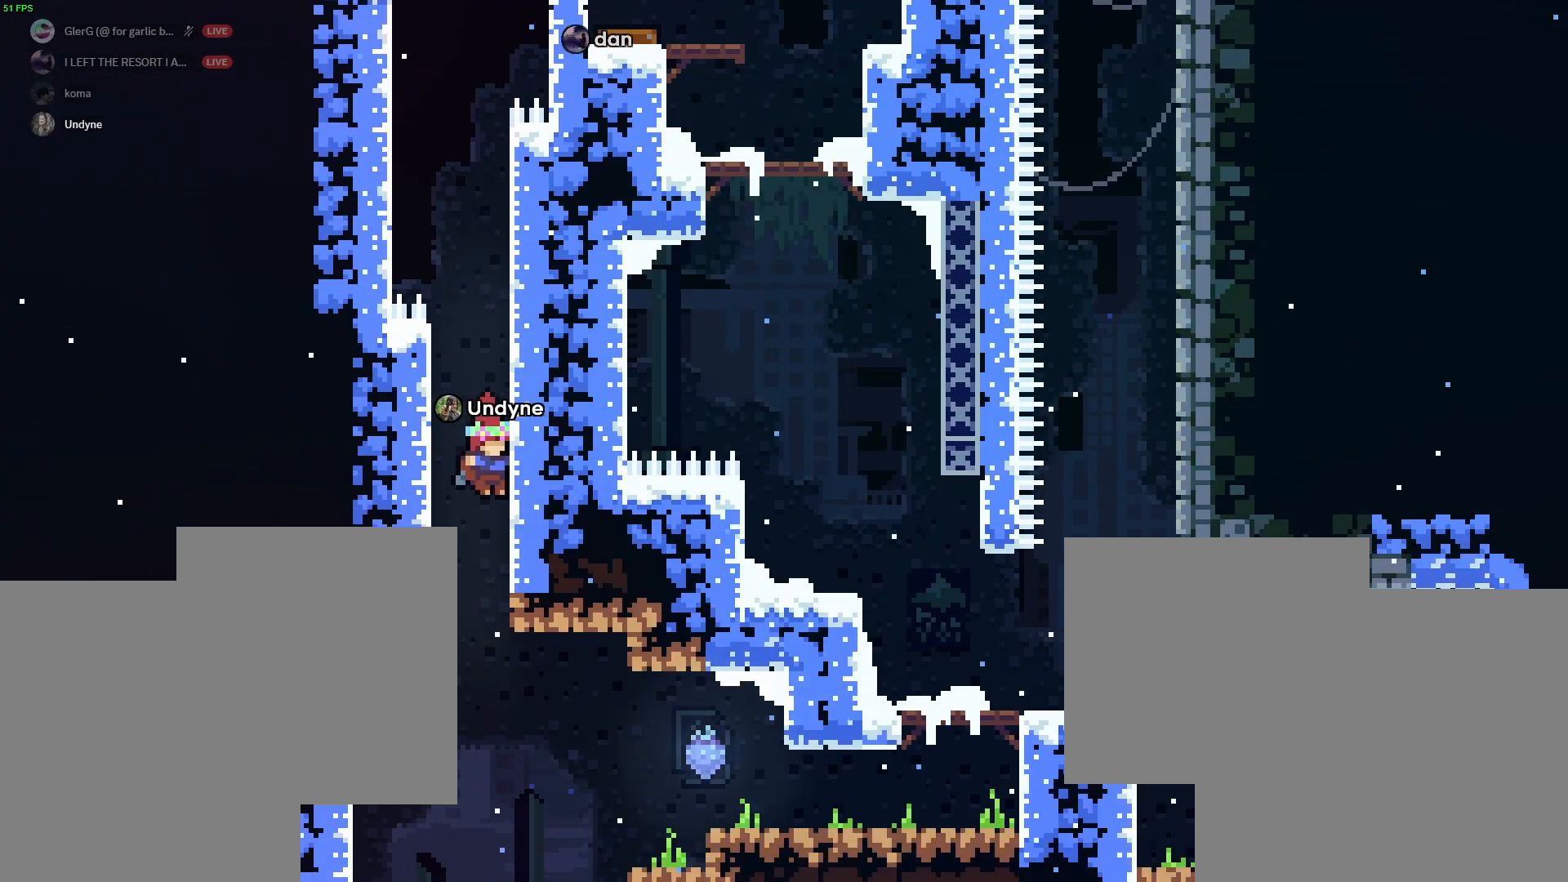
{"keys": ["a"], "events": [[117, "a", "down"], [133, "grab", "down"], [417, "grab", "up"]]}
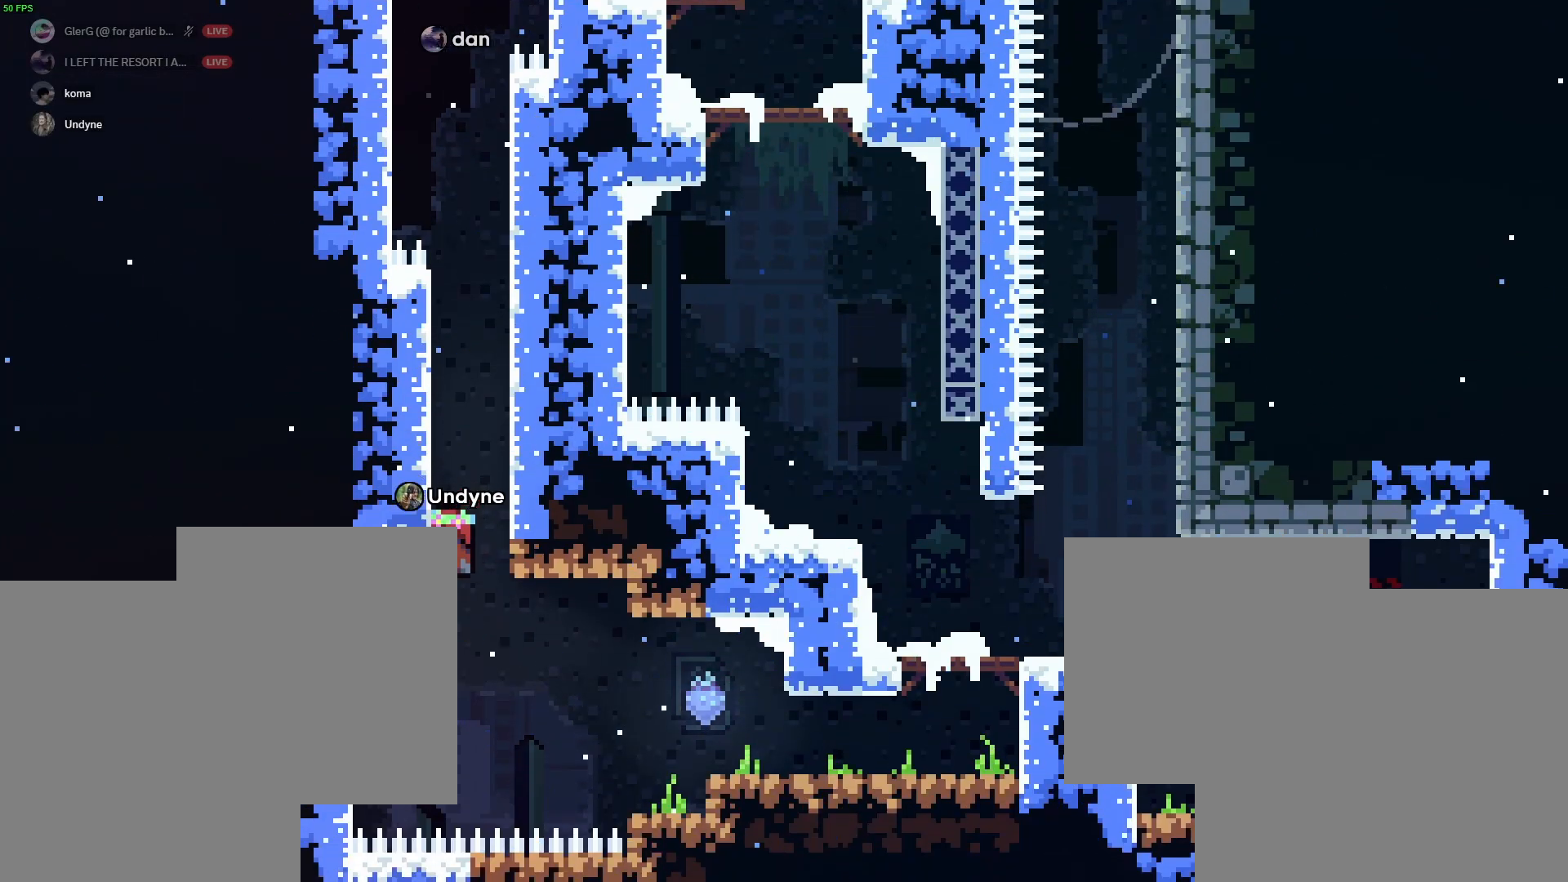
{"keys": ["a"], "events": [[150, "grab", "down"], [433, "grab", "up"]]}
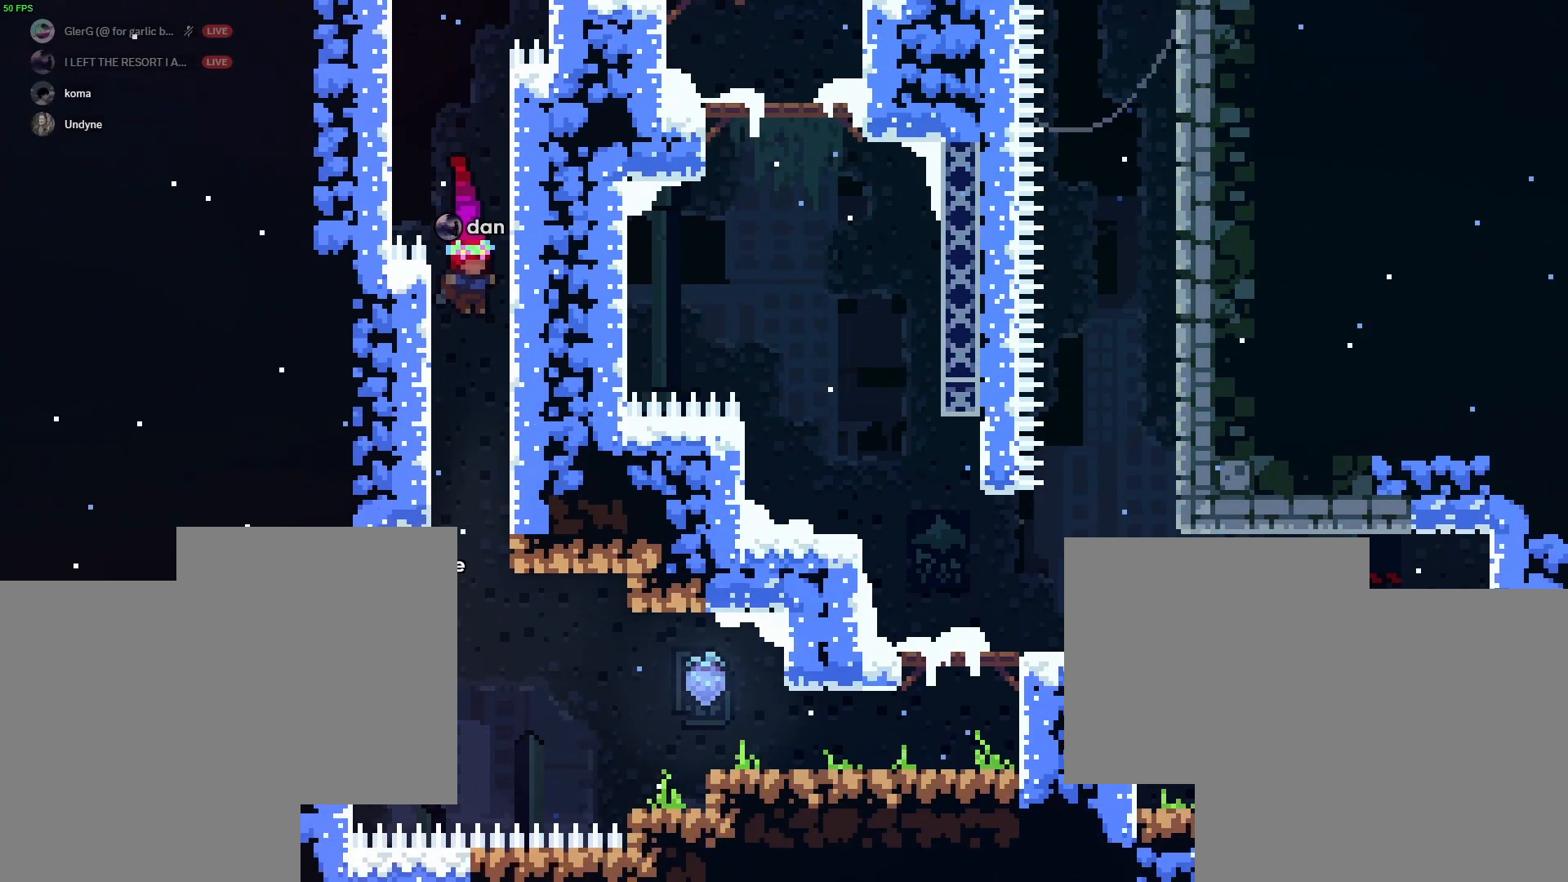
{"keys": ["d", "grab", "jump2"], "events": [[167, "grab", "down"], [350, "a", "up"], [450, "d", "down"], [450, "jump2", "down"]]}
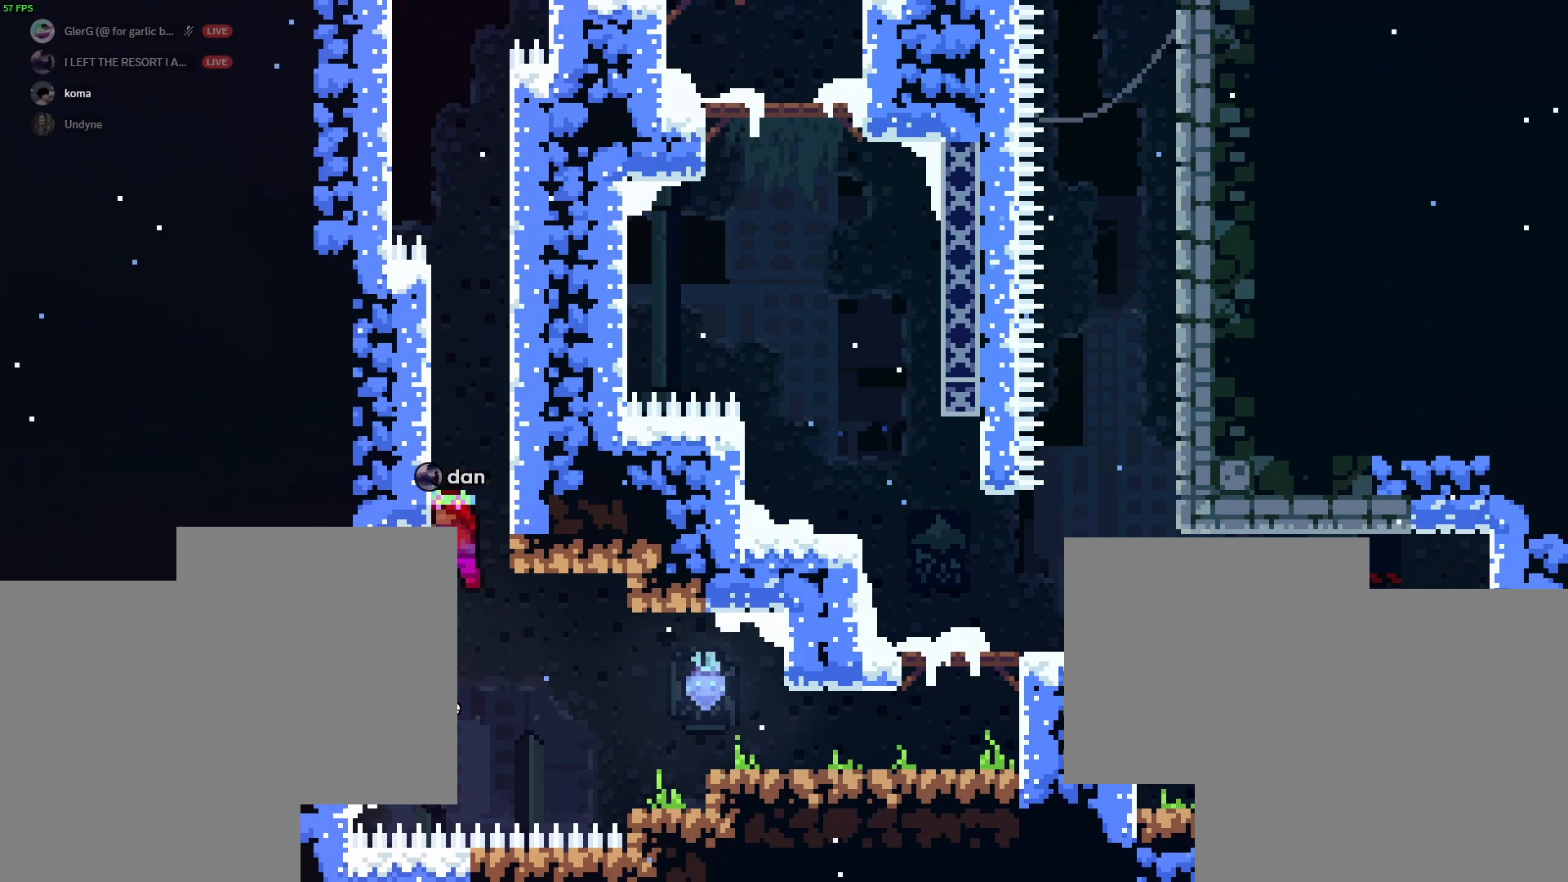
{"keys": ["d", "grab", "jump2"], "events": []}
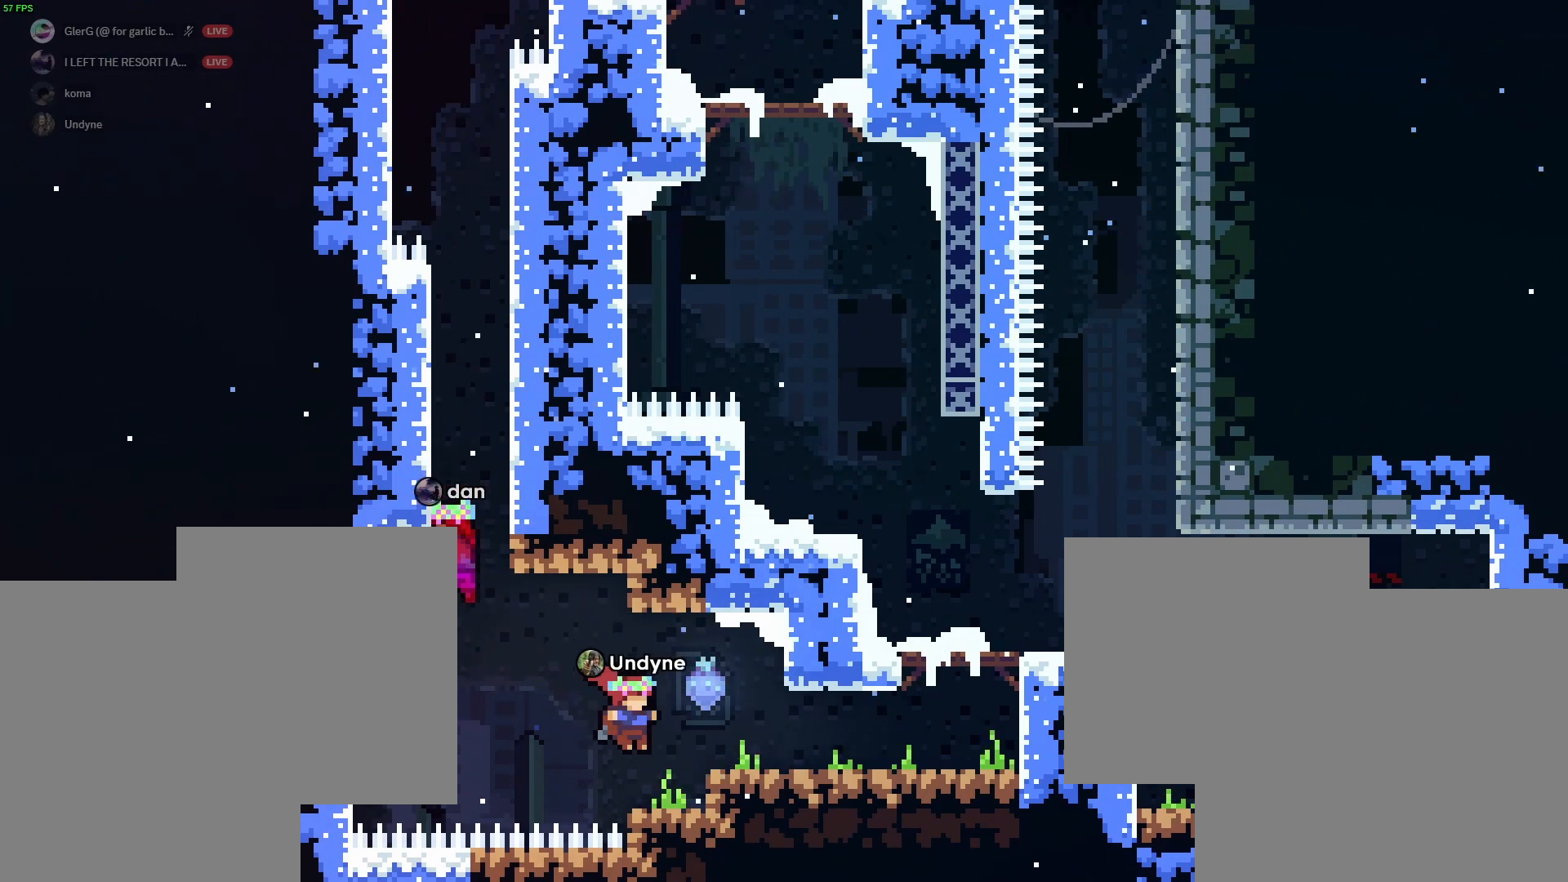
{"keys": ["d"], "events": [[50, "jump2", "up"], [150, "d", "up"], [300, "jump2", "down"], [383, "jump2", "up"], [433, "d", "down"], [433, "grab", "up"]]}